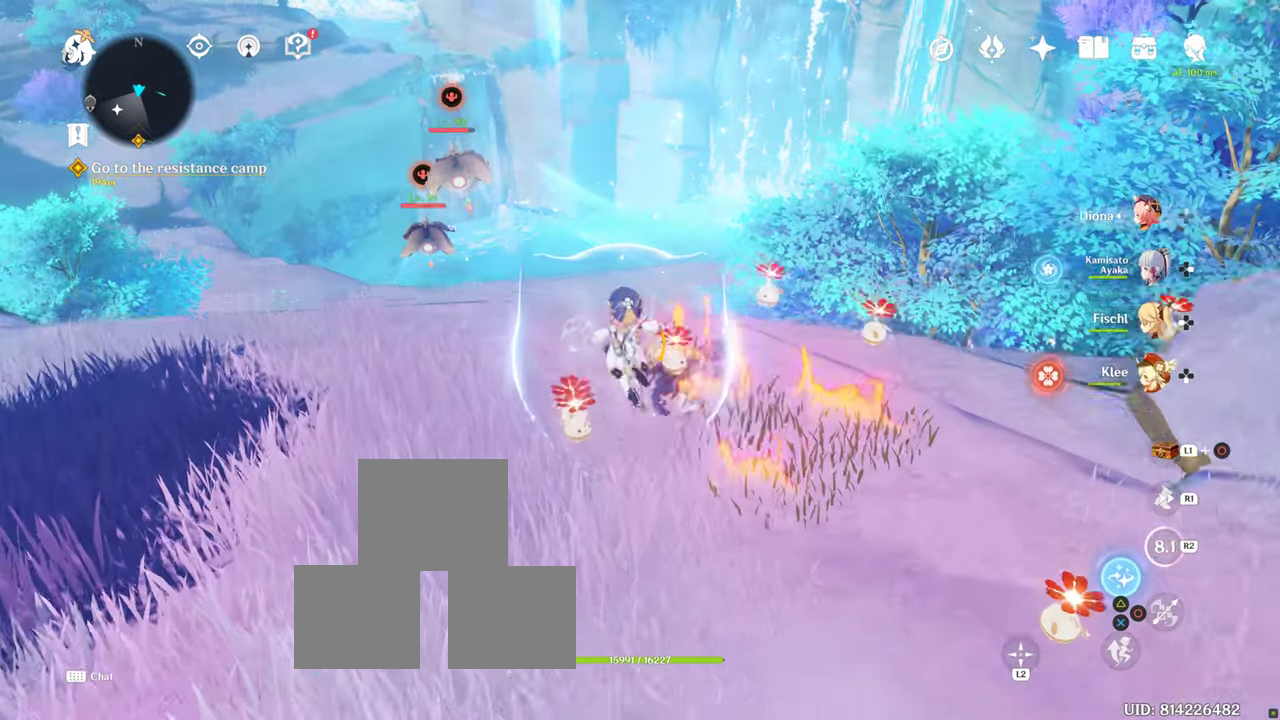
Gameplay with a controller (PlayStation layout); each line is a JSON object with the inputs held at the frame after it. "events" lists button and stick changes between this image and that frame as [ms after this image, input, new state], when the widget could be followed in between. Not read: R3.
{"buttons": [], "left_stick": "up-left", "right_stick": "center", "events": [[217, "DPAD_DOWN", "down"], [383, "CIRCLE", "down"], [383, "DPAD_DOWN", "up"], [483, "CIRCLE", "up"]]}
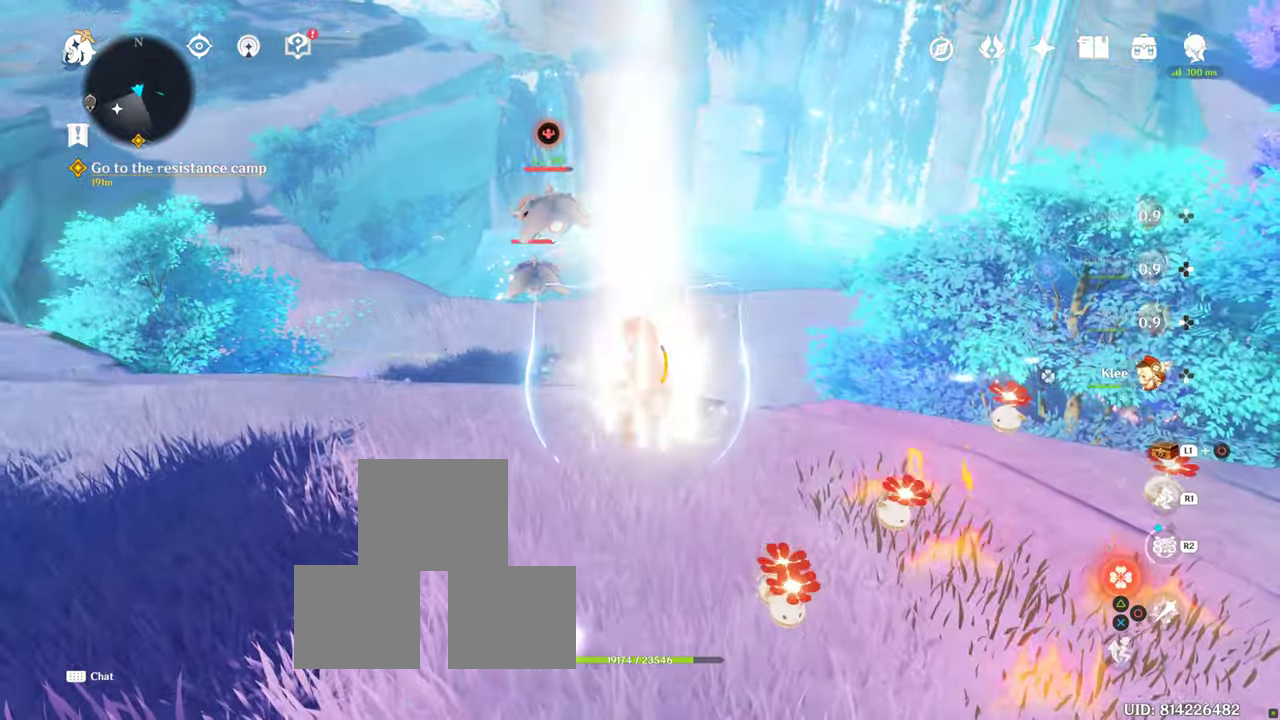
{"buttons": ["CIRCLE"], "left_stick": "up-left", "right_stick": "center"}
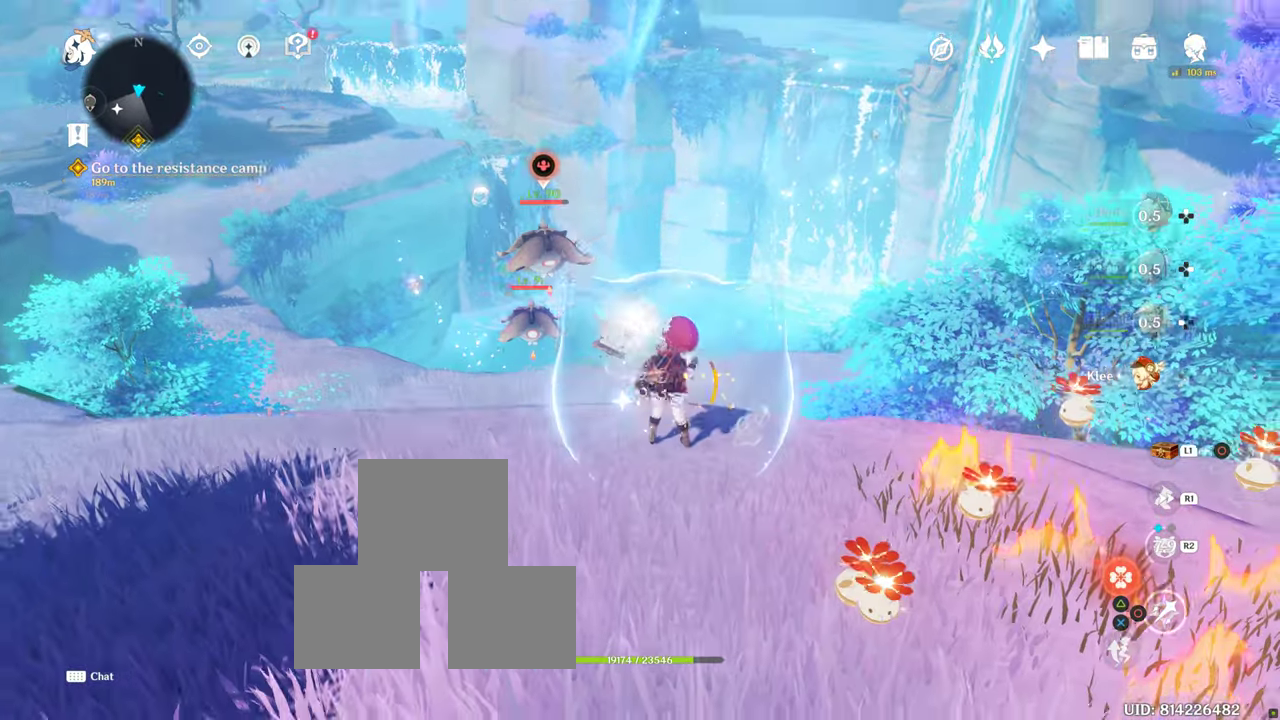
{"buttons": [], "left_stick": "up-left", "right_stick": "center", "events": [[67, "CIRCLE", "up"], [183, "CIRCLE", "down"], [233, "CIRCLE", "up"], [317, "CIRCLE", "down"], [383, "CIRCLE", "up"]]}
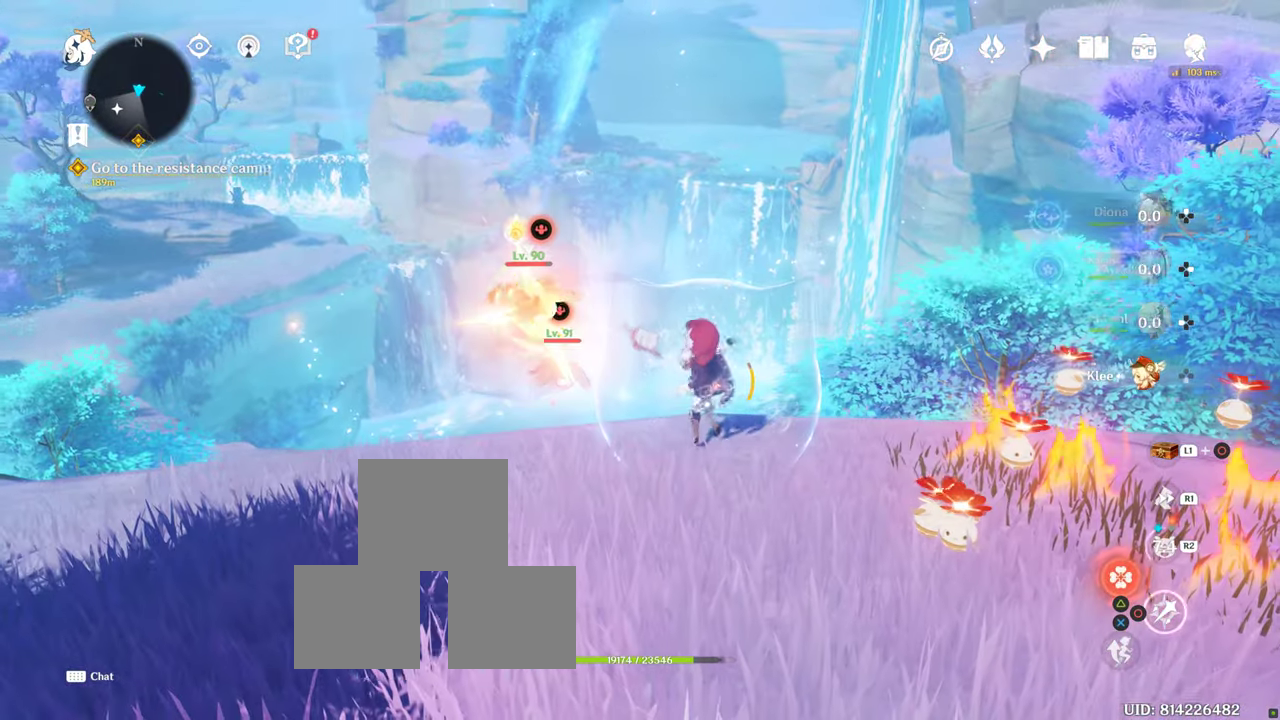
{"buttons": [], "left_stick": "up-left", "right_stick": "center", "events": [[50, "CIRCLE", "down"], [133, "CIRCLE", "up"], [200, "CIRCLE", "down"], [450, "CIRCLE", "up"]]}
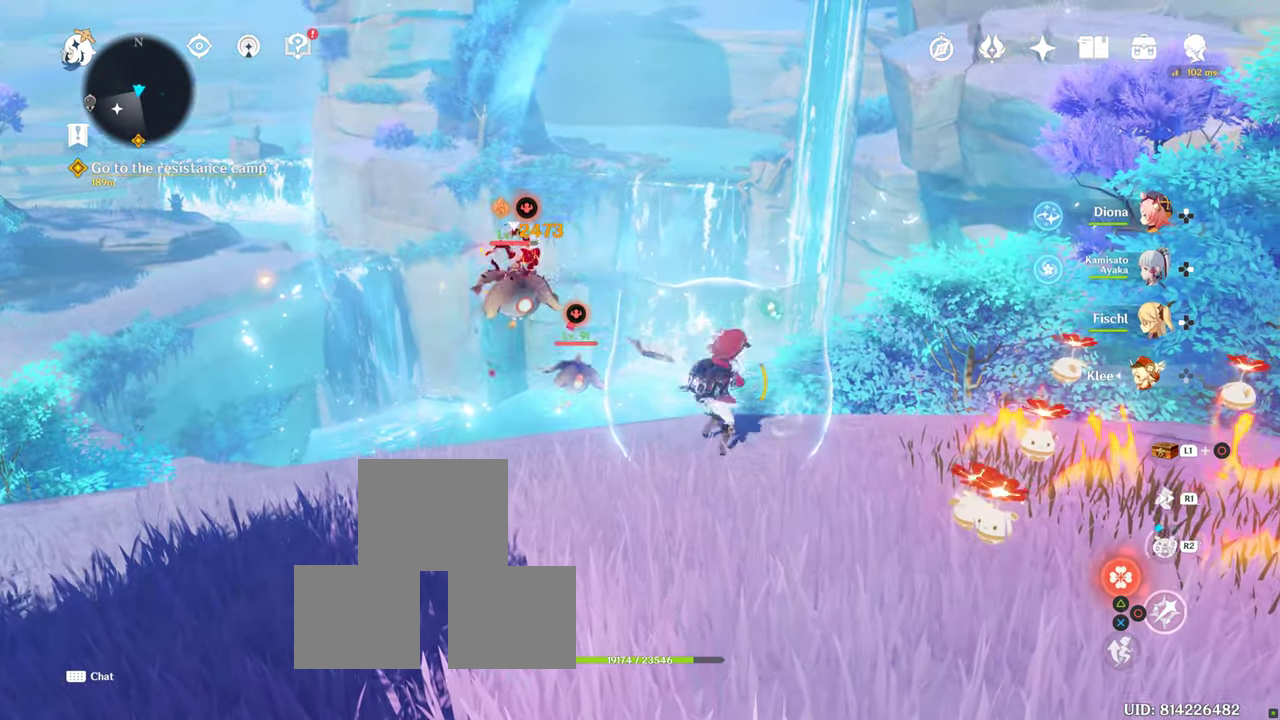
{"buttons": ["CIRCLE"], "left_stick": "up-left", "right_stick": "center", "events": [[33, "CIRCLE", "down"], [117, "CIRCLE", "up"], [183, "CIRCLE", "down"], [267, "CIRCLE", "up"], [317, "R2", "down"], [483, "CIRCLE", "down"], [483, "R2", "up"]]}
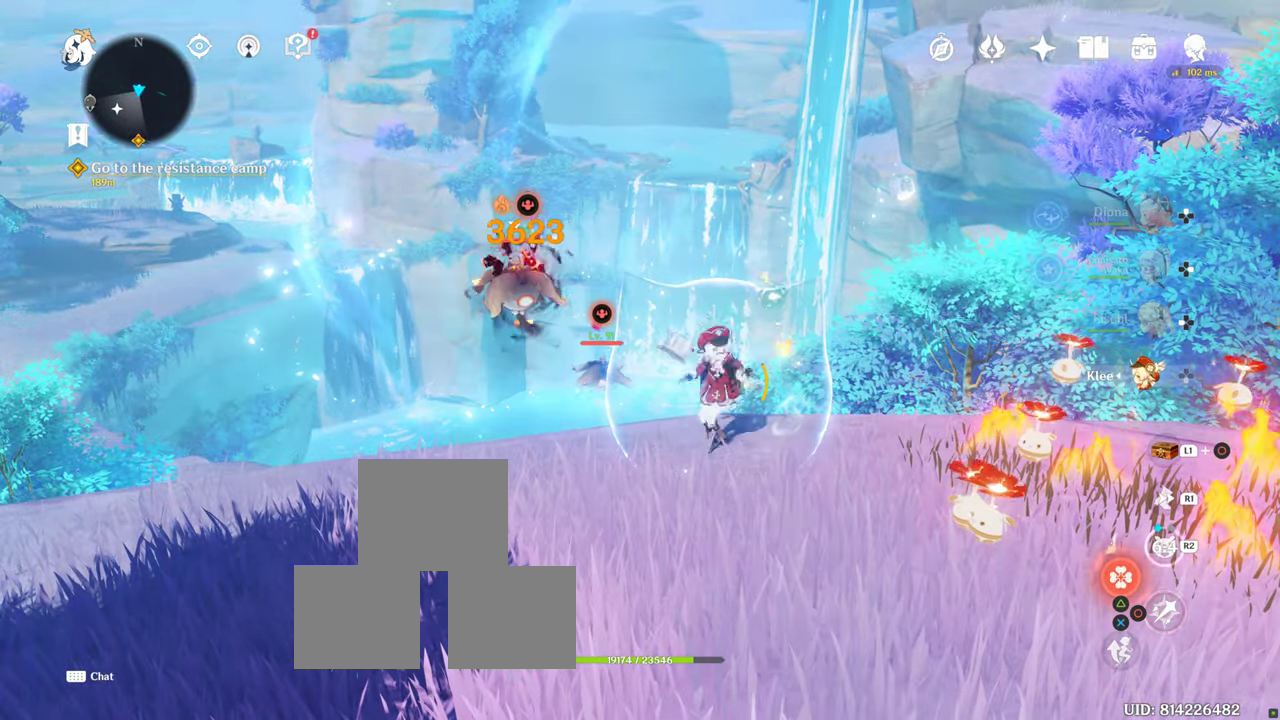
{"buttons": ["CIRCLE"], "left_stick": "up-left", "right_stick": "center", "events": [[83, "CIRCLE", "up"], [150, "CIRCLE", "down"], [250, "CIRCLE", "up"], [333, "CIRCLE", "down"], [400, "CIRCLE", "up"], [483, "CIRCLE", "down"]]}
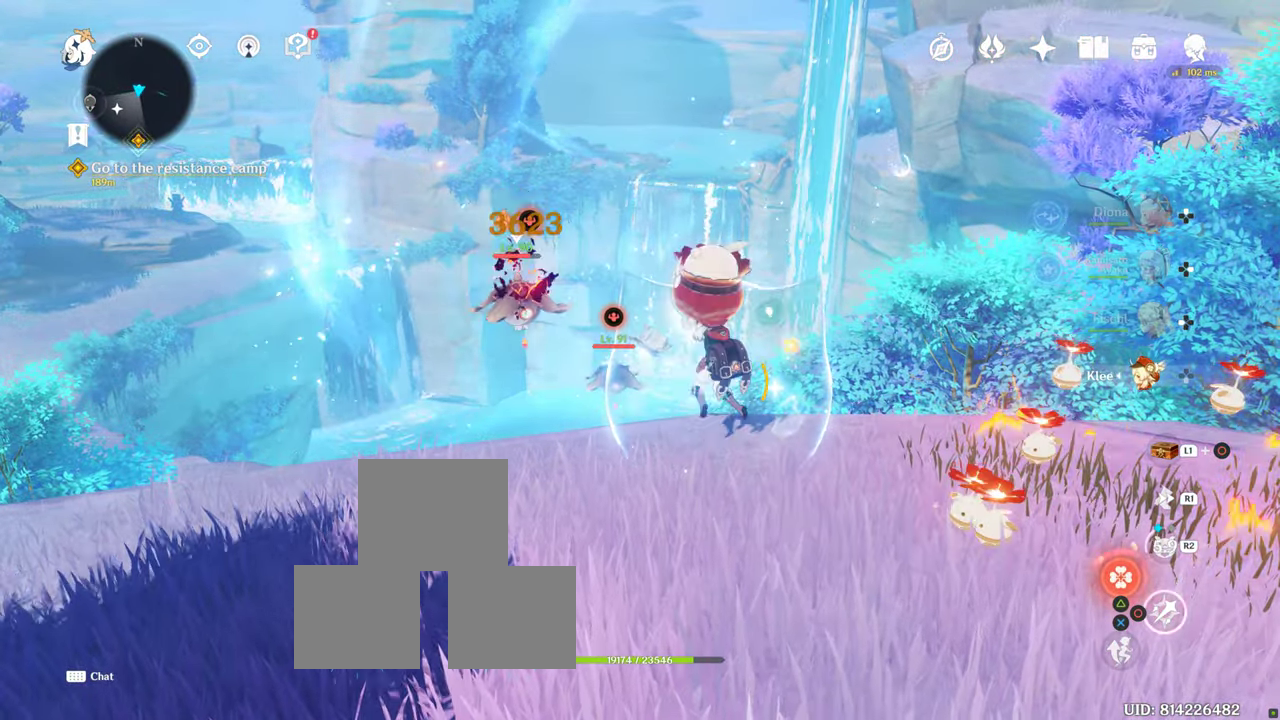
{"buttons": ["CIRCLE"], "left_stick": "up-left", "right_stick": "center", "events": [[83, "CIRCLE", "up"], [167, "CIRCLE", "down"], [267, "CIRCLE", "up"], [350, "CIRCLE", "down"], [400, "CIRCLE", "up"], [500, "CIRCLE", "down"]]}
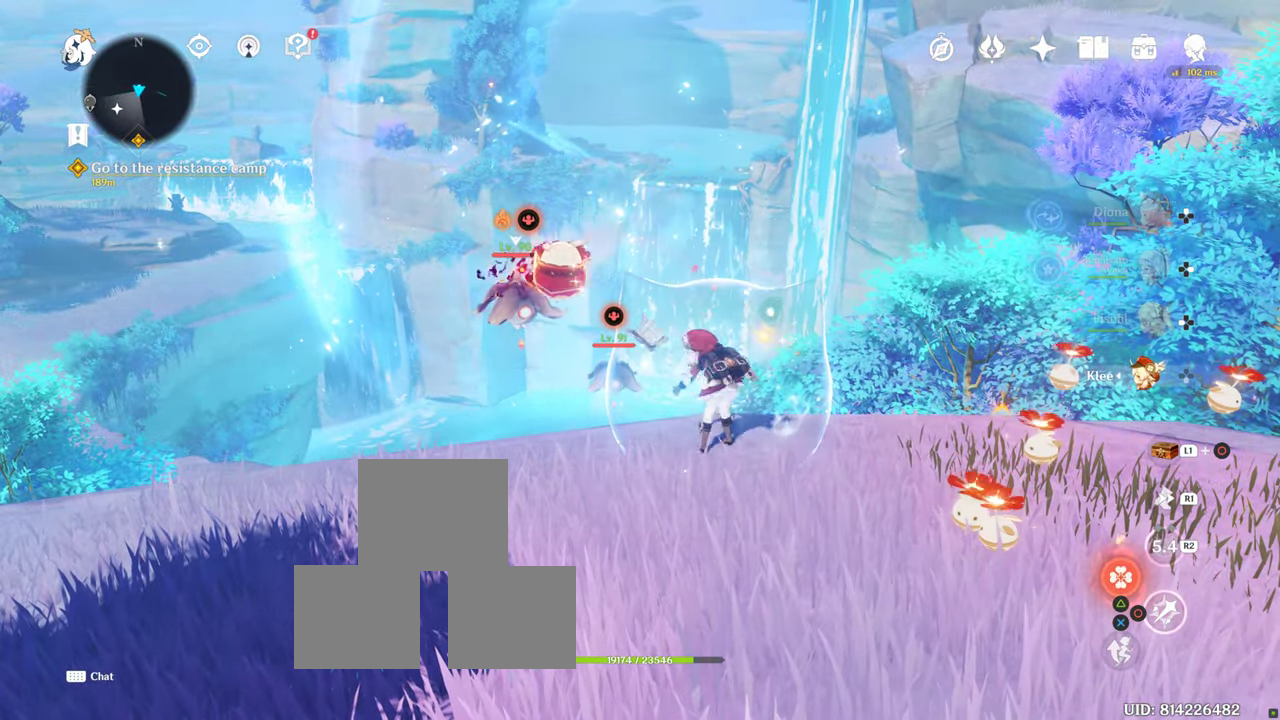
{"buttons": [], "left_stick": "up-left", "right_stick": "center", "events": [[50, "CIRCLE", "up"], [150, "CIRCLE", "down"], [233, "CIRCLE", "up"], [333, "CIRCLE", "down"], [417, "CIRCLE", "up"]]}
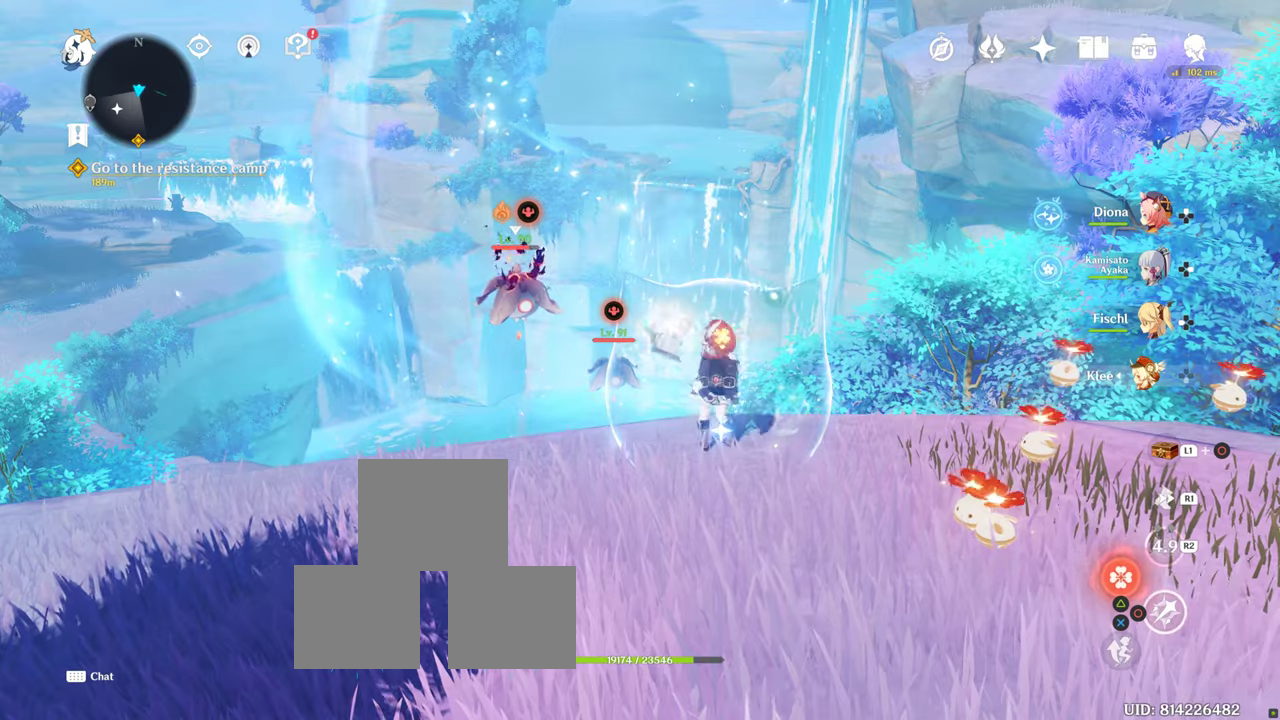
{"buttons": ["CIRCLE"], "left_stick": "up-left", "right_stick": "center", "events": [[17, "CIRCLE", "down"], [84, "CIRCLE", "up"], [200, "CIRCLE", "down"], [250, "CIRCLE", "up"], [334, "CIRCLE", "down"], [417, "CIRCLE", "up"], [500, "CIRCLE", "down"]]}
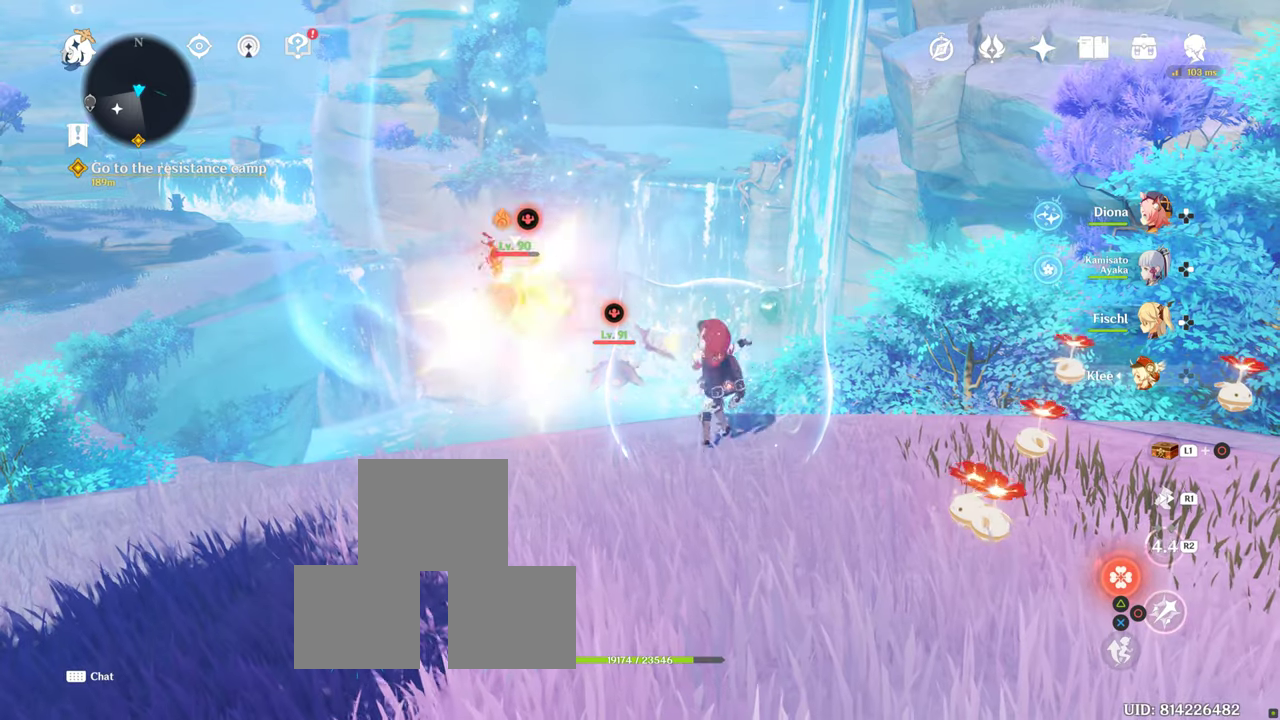
{"buttons": [], "left_stick": "up-left", "right_stick": "center", "events": [[100, "CIRCLE", "up"], [200, "CIRCLE", "down"], [250, "CIRCLE", "up"], [367, "CIRCLE", "down"], [417, "CIRCLE", "up"]]}
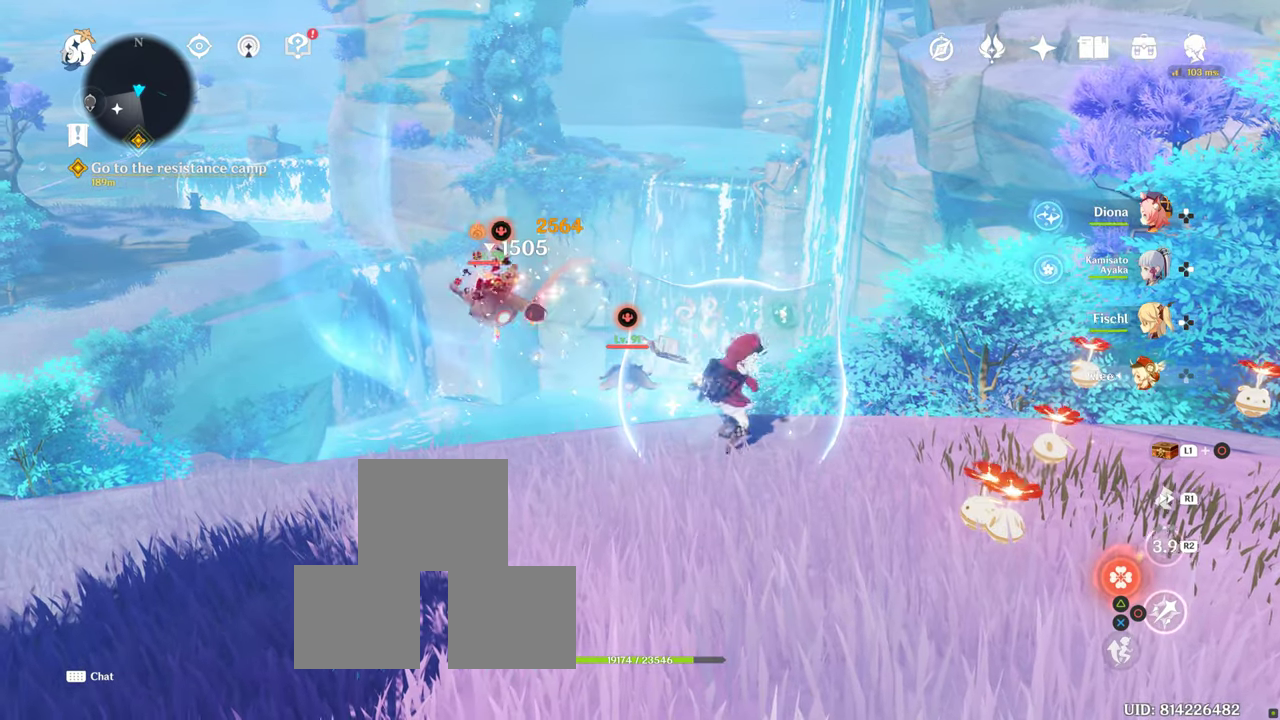
{"buttons": [], "left_stick": "up-left", "right_stick": "center", "events": [[17, "CIRCLE", "down"], [67, "CIRCLE", "up"], [150, "CIRCLE", "down"], [250, "CIRCLE", "up"], [367, "CIRCLE", "down"], [434, "CIRCLE", "up"]]}
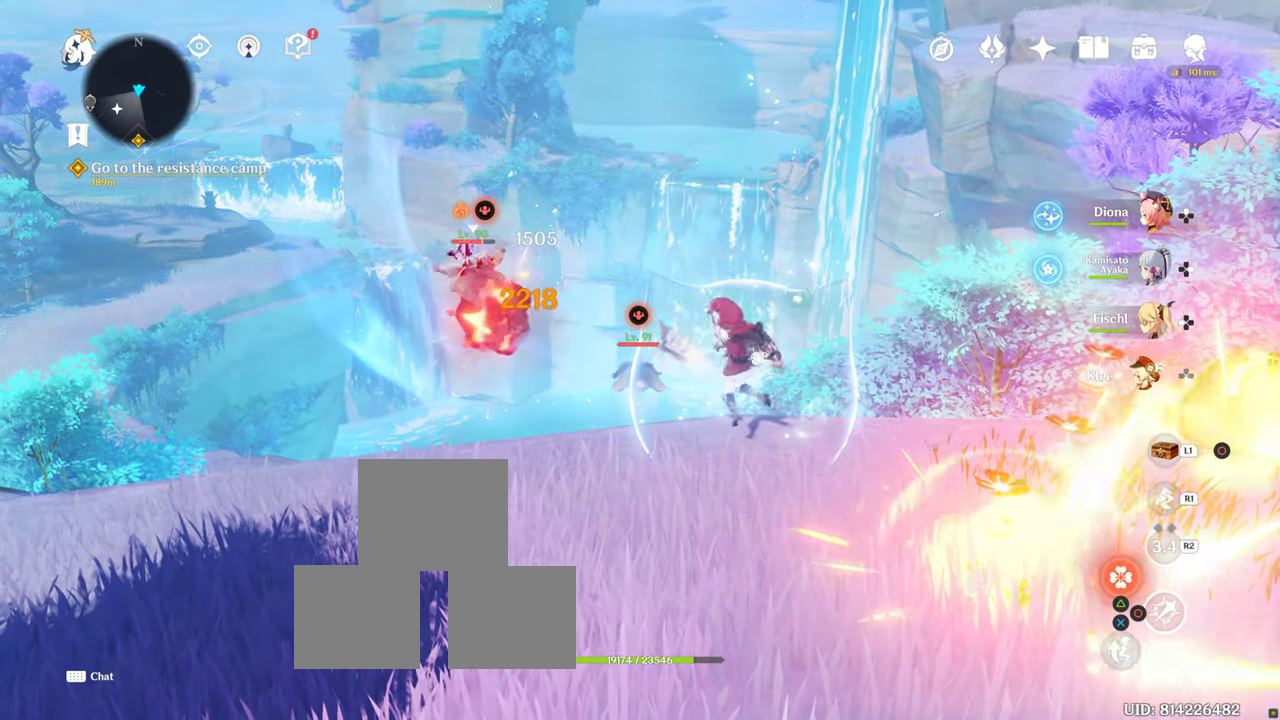
{"buttons": [], "left_stick": "down", "right_stick": "down-left", "events": [[100, "left_stick", "down"], [350, "right_stick", "down-left"], [367, "R1", "down"], [500, "R1", "up"]]}
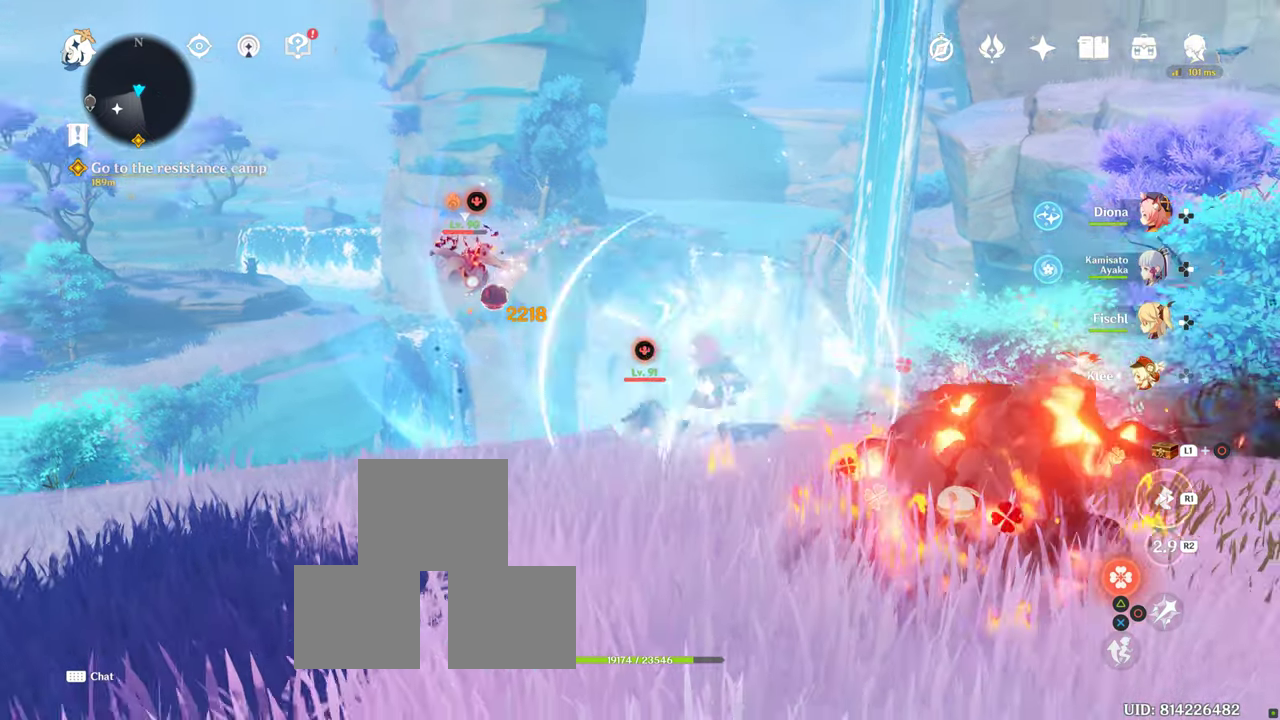
{"buttons": [], "left_stick": "down", "right_stick": "down", "events": [[117, "right_stick", "center"], [367, "right_stick", "down"]]}
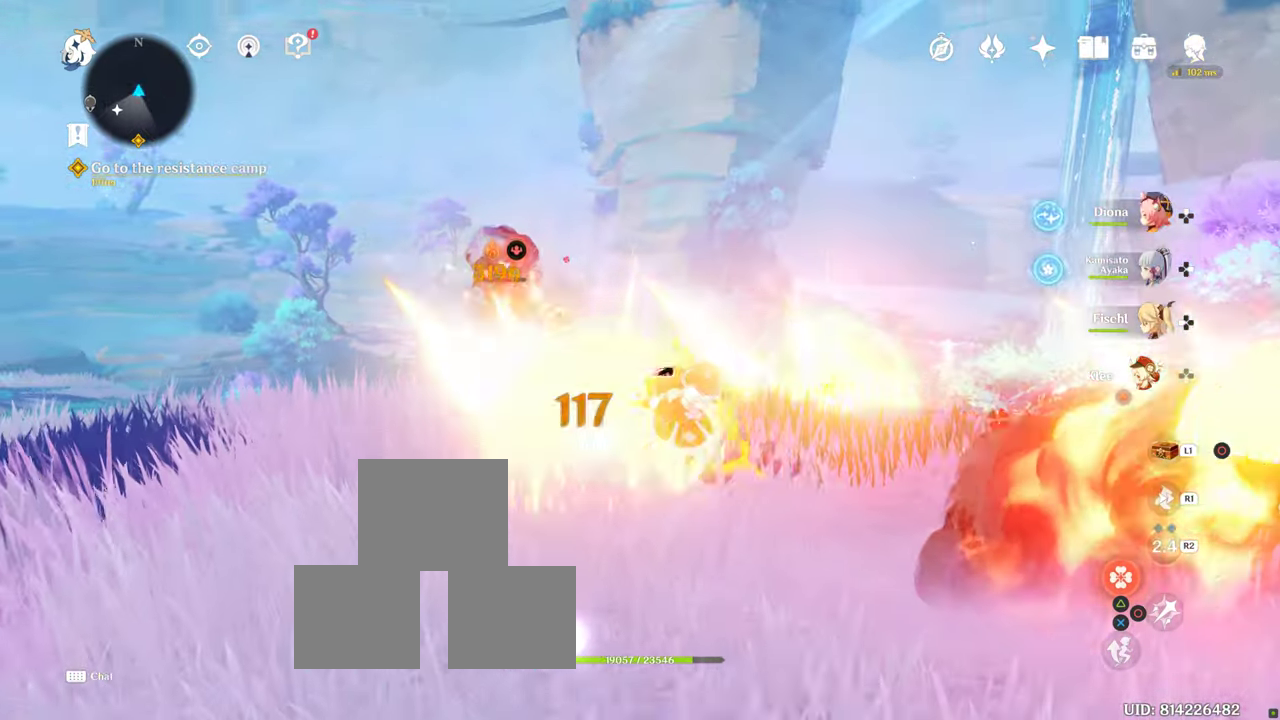
{"buttons": [], "left_stick": "right", "right_stick": "center", "events": [[134, "R1", "down"], [267, "R1", "up"], [300, "left_stick", "down-right"], [434, "right_stick", "center"], [500, "left_stick", "right"]]}
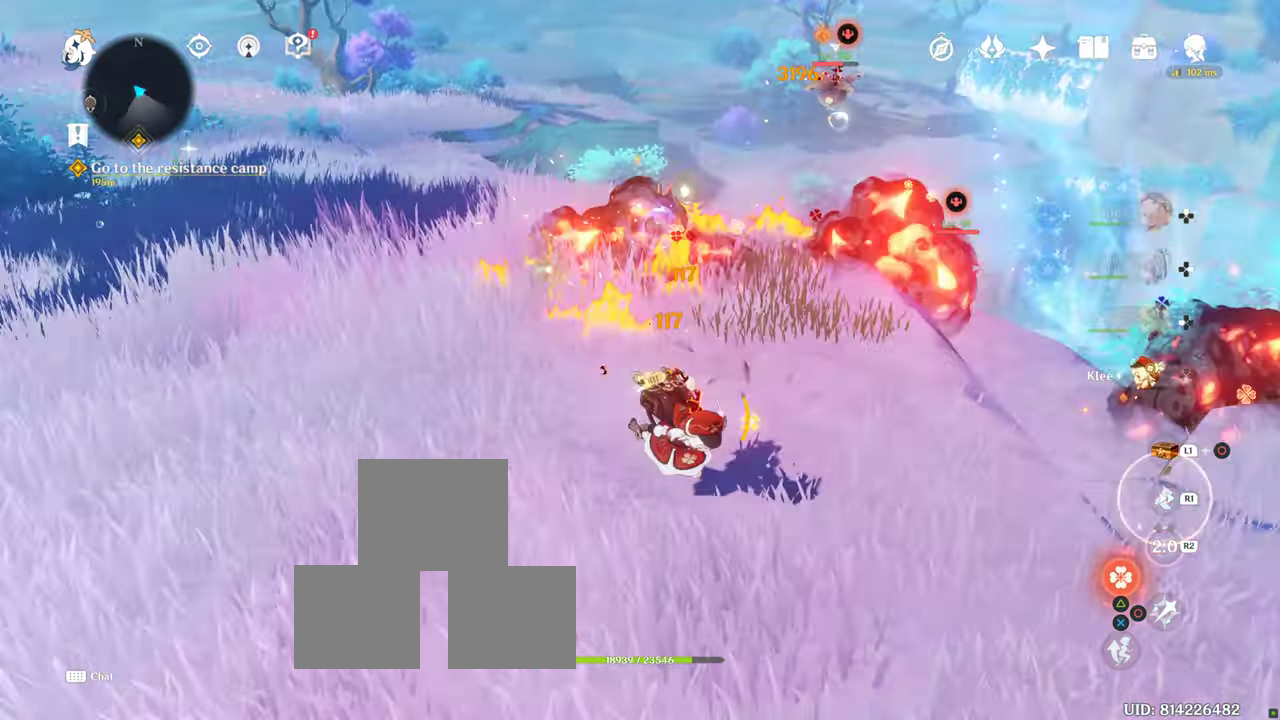
{"buttons": [], "left_stick": "down-right", "right_stick": "up", "events": [[234, "left_stick", "down-right"], [484, "right_stick", "up"]]}
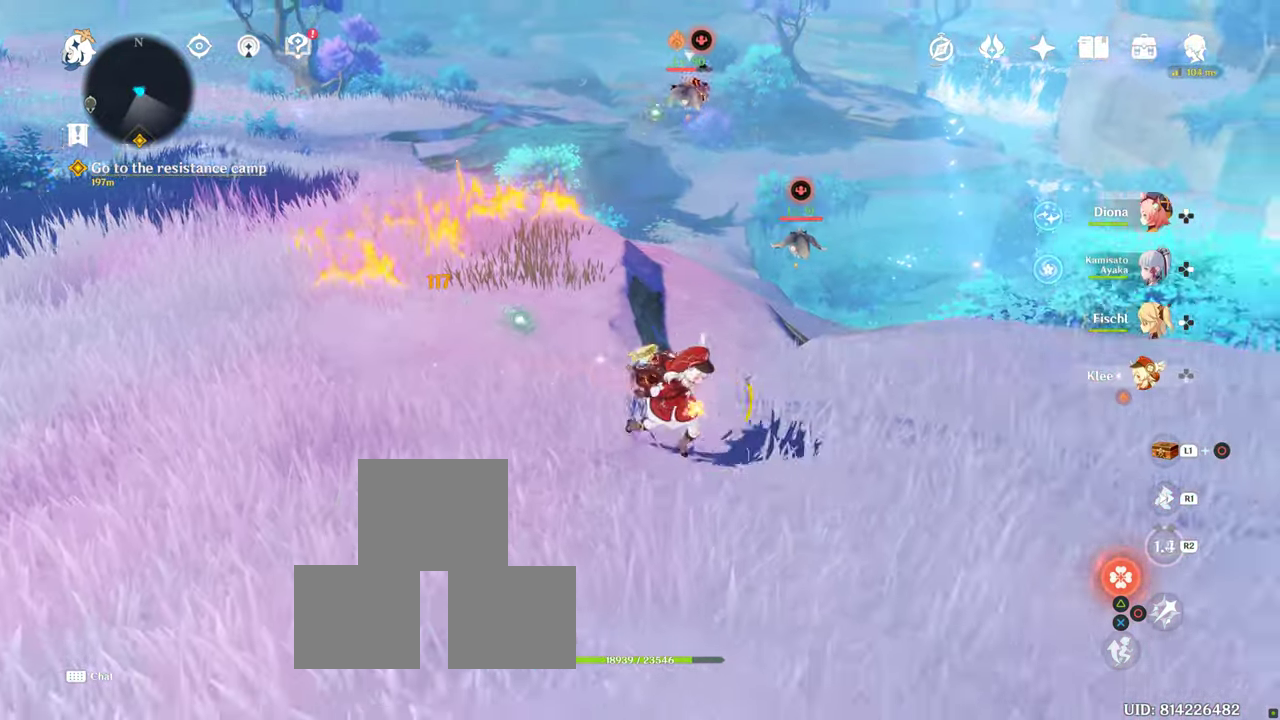
{"buttons": ["DPAD_LEFT"], "left_stick": "center", "right_stick": "center", "events": [[84, "left_stick", "center"], [100, "right_stick", "center"], [484, "DPAD_LEFT", "down"]]}
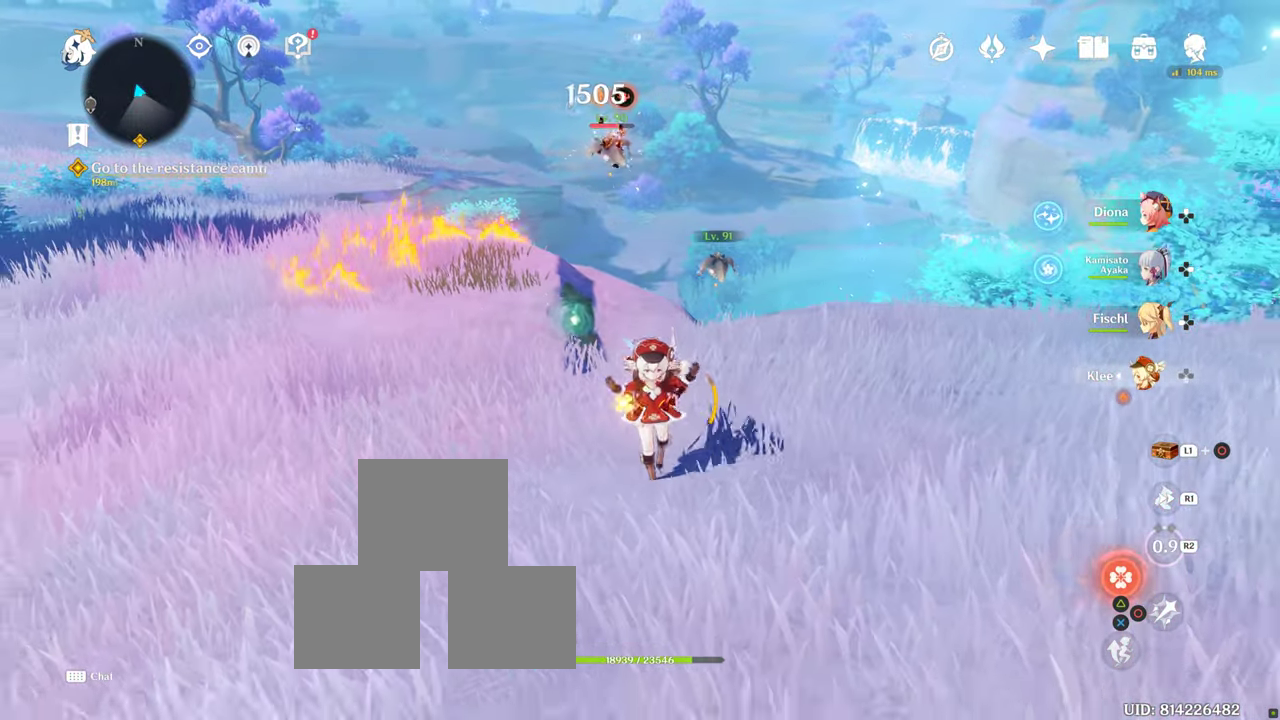
{"buttons": ["L2"], "left_stick": "center", "right_stick": "up", "events": [[84, "DPAD_LEFT", "up"], [234, "L2", "down"], [300, "L1", "down"], [384, "L1", "up"], [384, "right_stick", "up"]]}
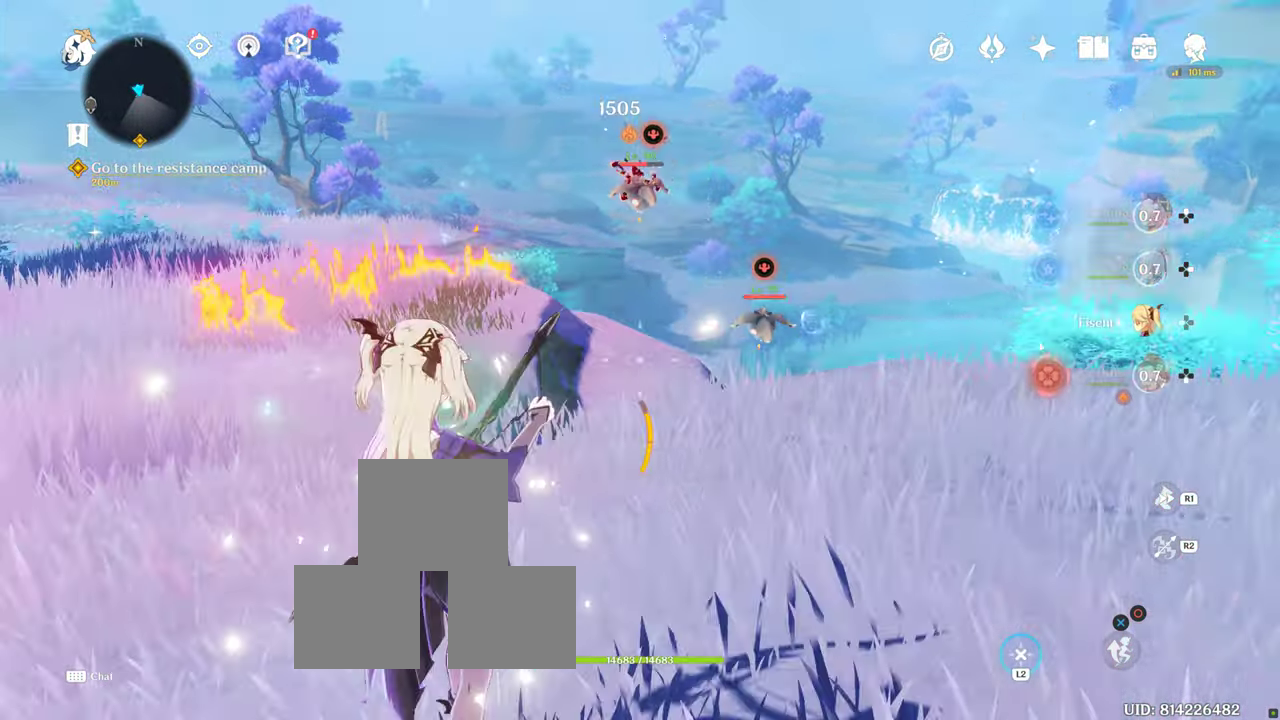
{"buttons": ["L2"], "left_stick": "center", "right_stick": "center", "events": [[150, "right_stick", "center"]]}
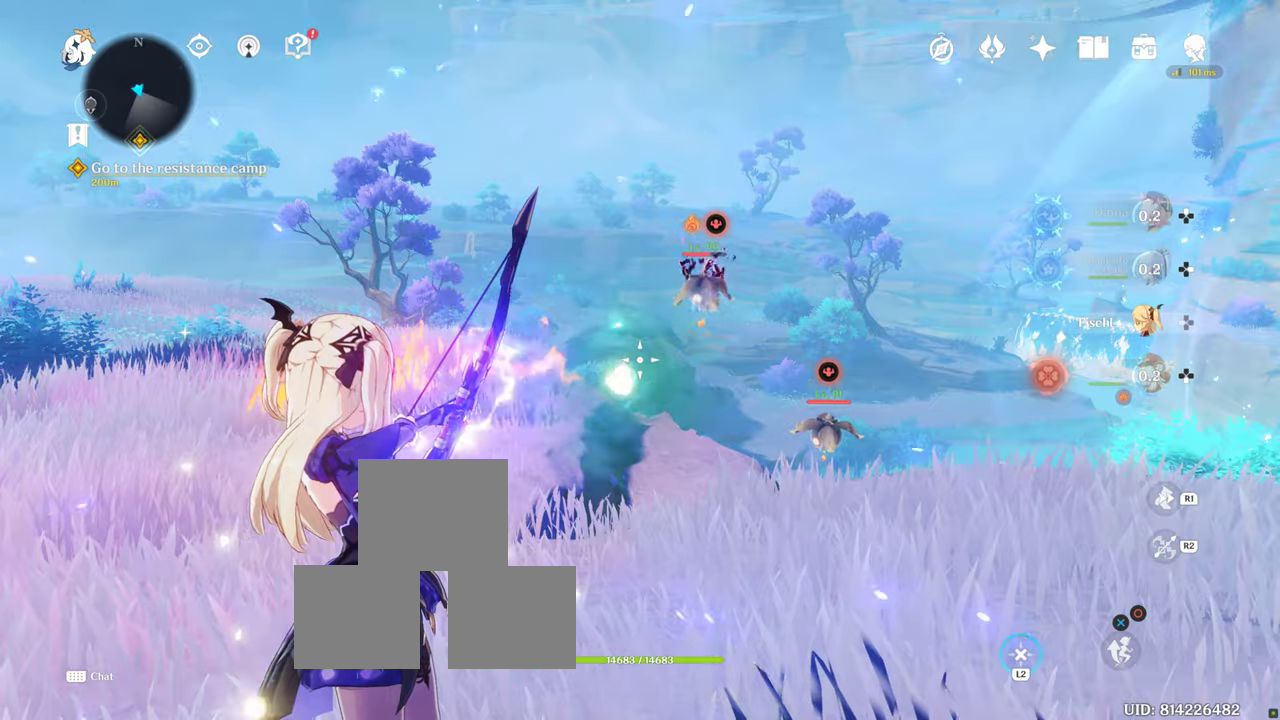
{"buttons": ["L2"], "left_stick": "left", "right_stick": "up", "events": [[16, "right_stick", "up-right"], [150, "right_stick", "center"], [400, "left_stick", "left"], [450, "right_stick", "up"]]}
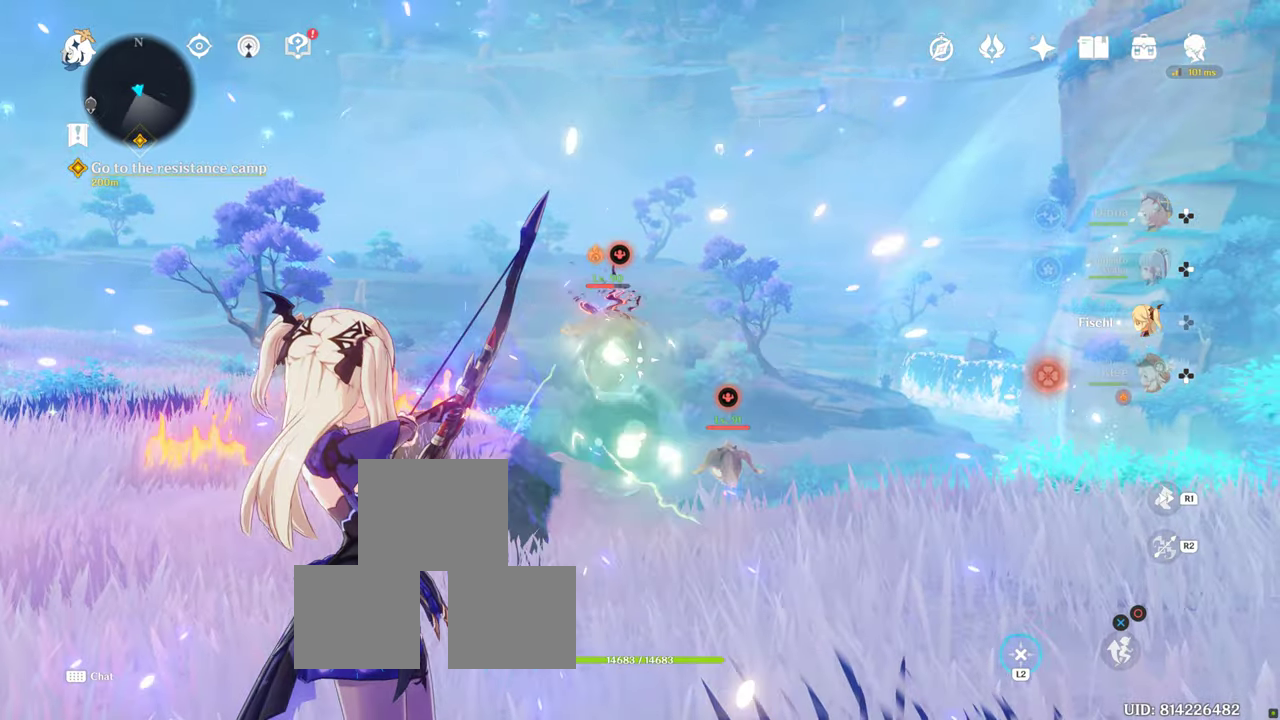
{"buttons": ["L2"], "left_stick": "down", "right_stick": "center"}
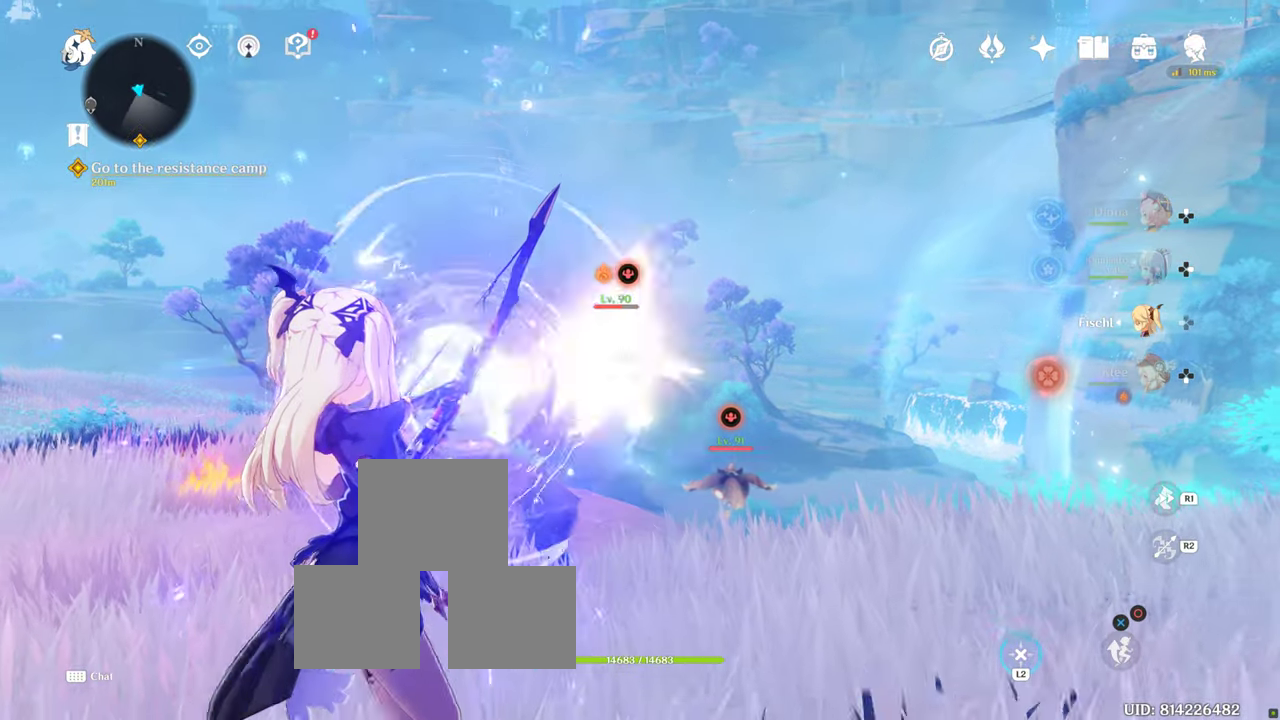
{"buttons": ["L2"], "left_stick": "down", "right_stick": "center", "events": []}
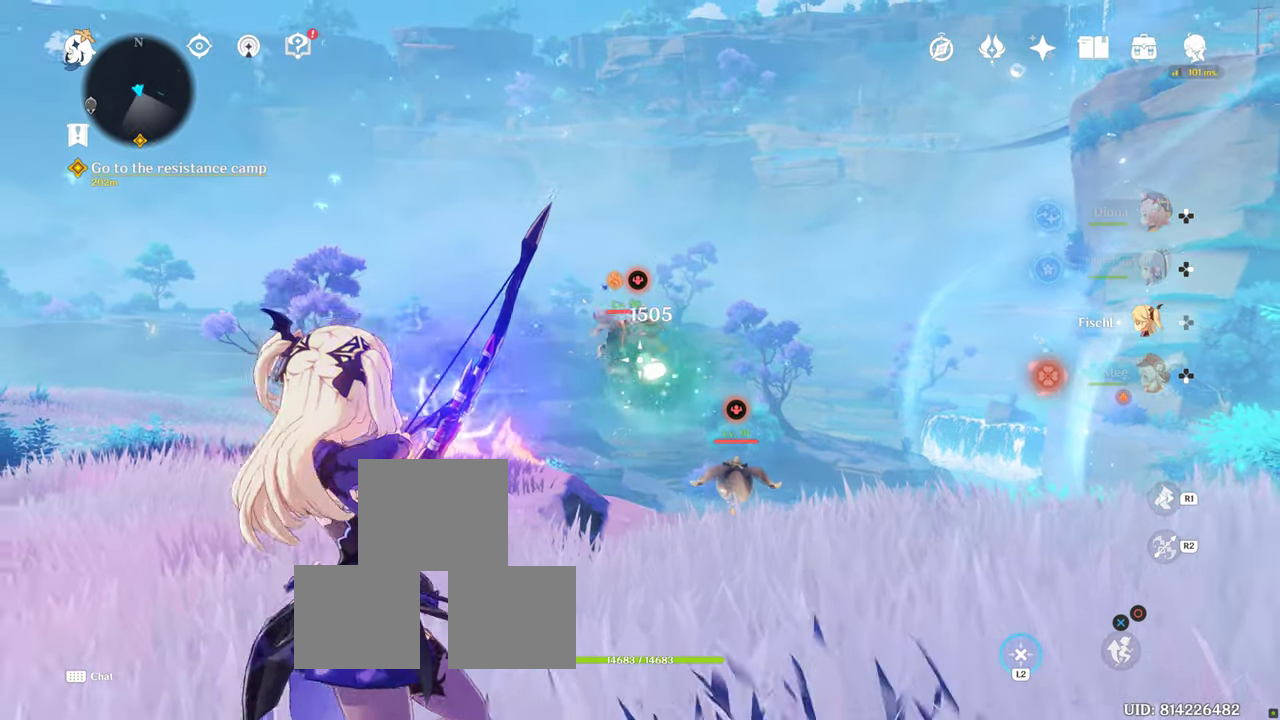
{"buttons": ["L2", "R2"], "left_stick": "down", "right_stick": "center", "events": [[416, "R2", "down"]]}
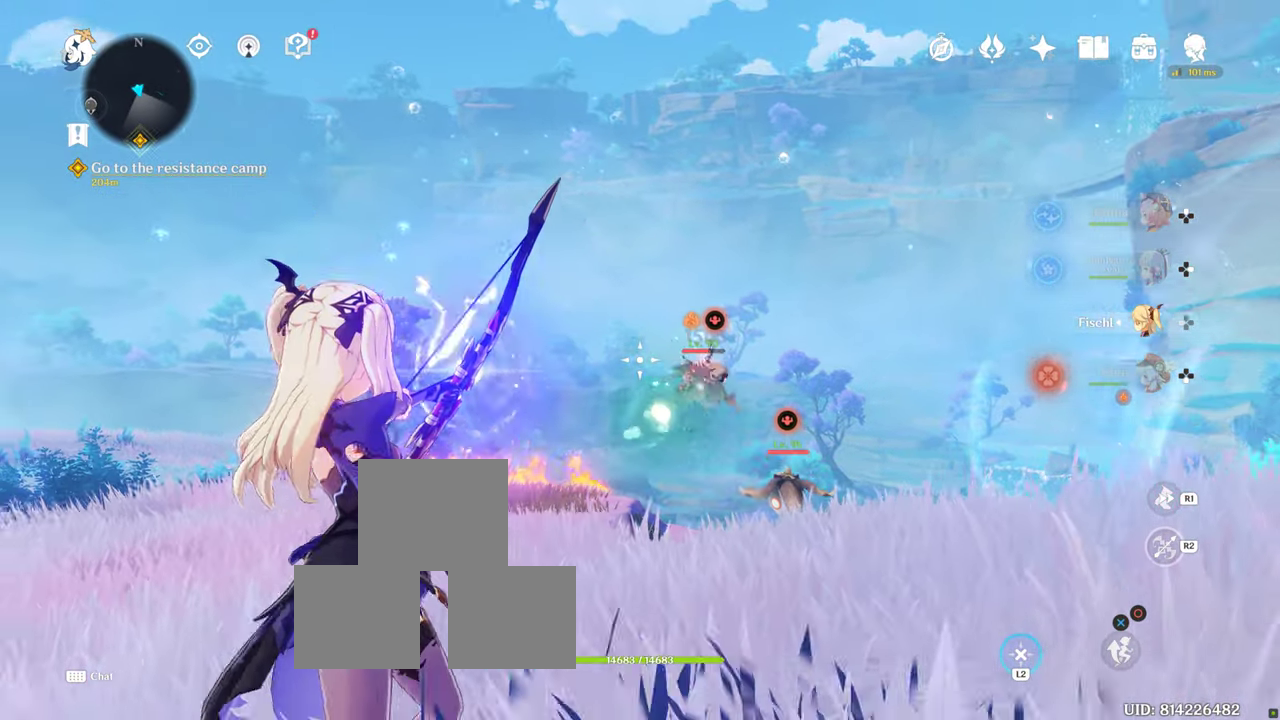
{"buttons": ["L2"], "left_stick": "up", "right_stick": "center", "events": [[33, "R2", "up"], [83, "left_stick", "center"], [133, "left_stick", "up"], [166, "right_stick", "right"], [366, "right_stick", "center"]]}
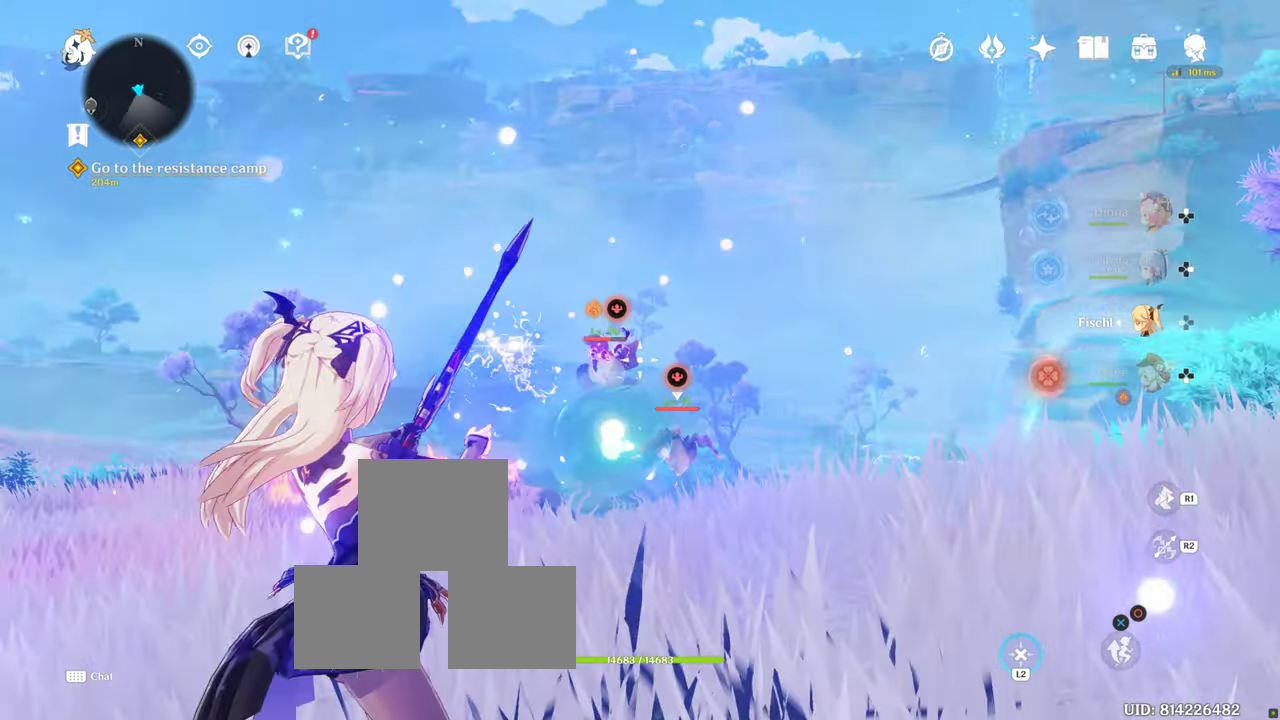
{"buttons": ["L2"], "left_stick": "down-left", "right_stick": "center", "events": [[16, "left_stick", "up-left"], [33, "L1", "down"], [133, "L1", "up"], [150, "left_stick", "center"], [216, "left_stick", "left"], [466, "left_stick", "down-left"]]}
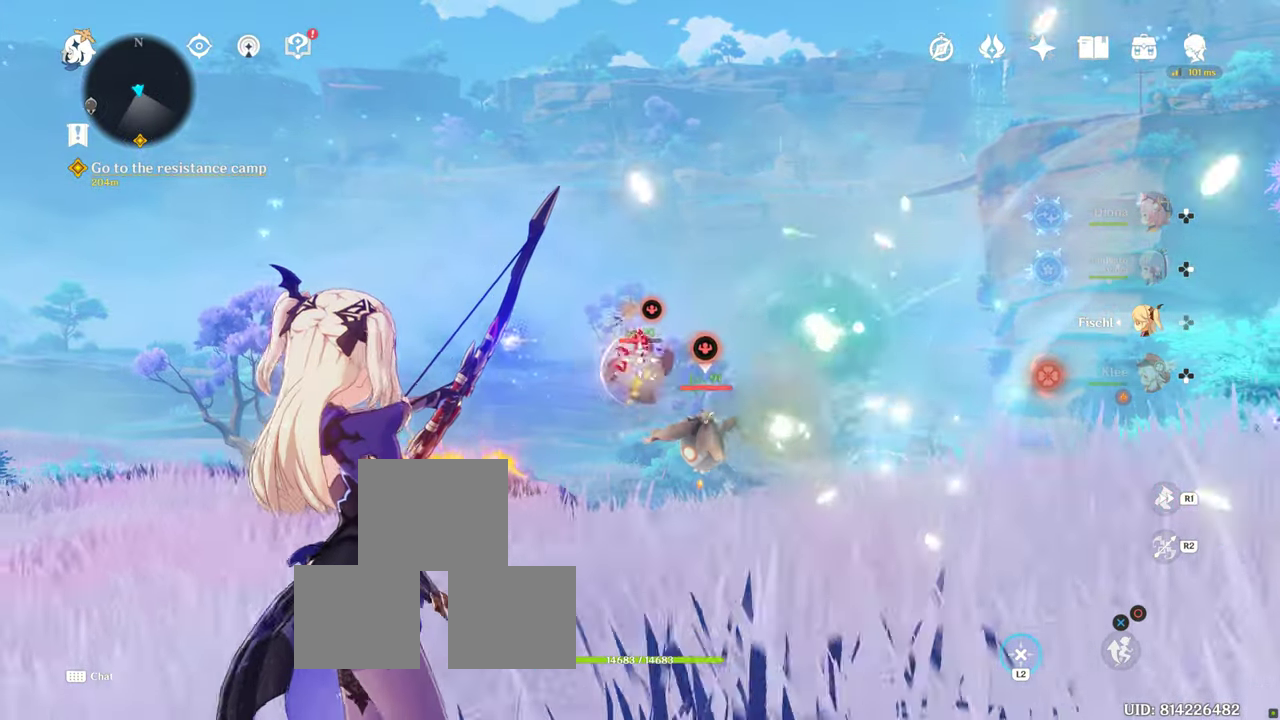
{"buttons": ["L2"], "left_stick": "down", "right_stick": "center", "events": [[83, "left_stick", "down"]]}
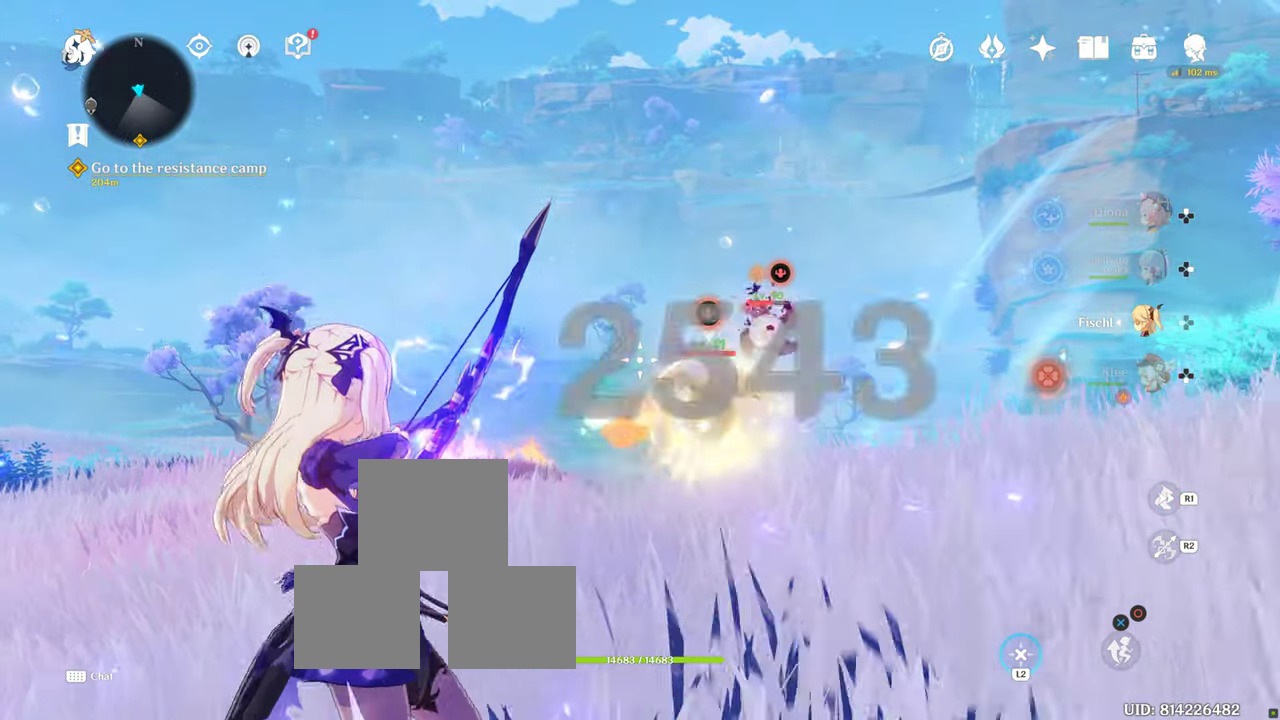
{"buttons": ["L2", "R2"], "left_stick": "center", "right_stick": "center", "events": [[183, "L1", "down"], [250, "L1", "up"], [333, "R2", "down"], [433, "left_stick", "center"]]}
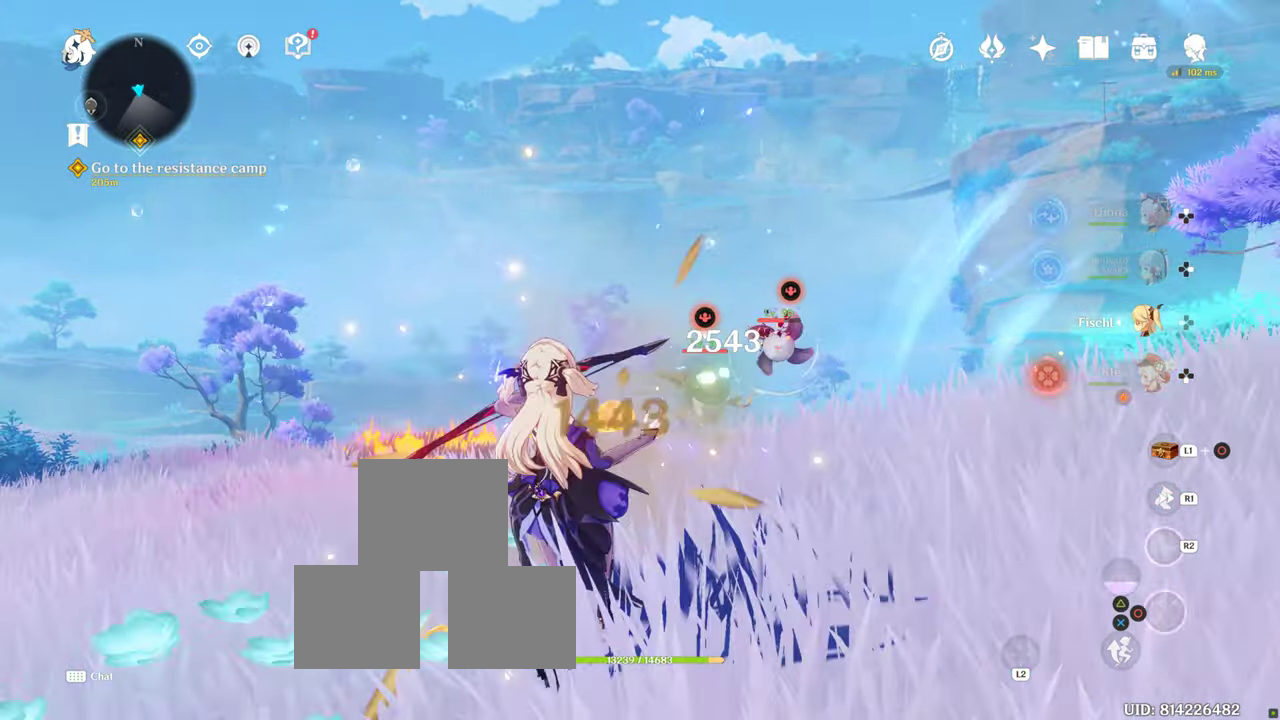
{"buttons": [], "left_stick": "up", "right_stick": "down", "events": [[16, "L1", "down"], [16, "R2", "up"], [116, "L1", "up"], [116, "L2", "up"], [116, "left_stick", "up"], [116, "right_stick", "down"], [333, "R1", "down"], [333, "right_stick", "center"], [433, "R1", "up"], [450, "right_stick", "down"]]}
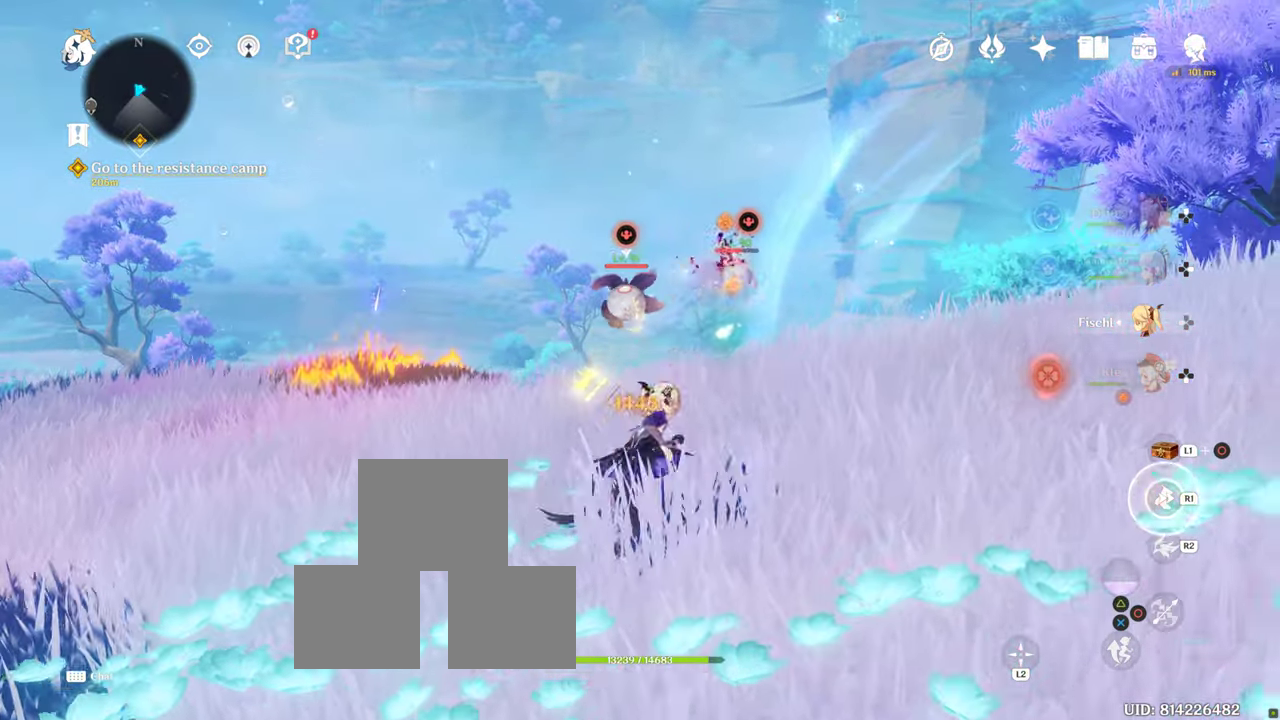
{"buttons": [], "left_stick": "up", "right_stick": "down", "events": [[150, "R1", "down"], [300, "R1", "up"]]}